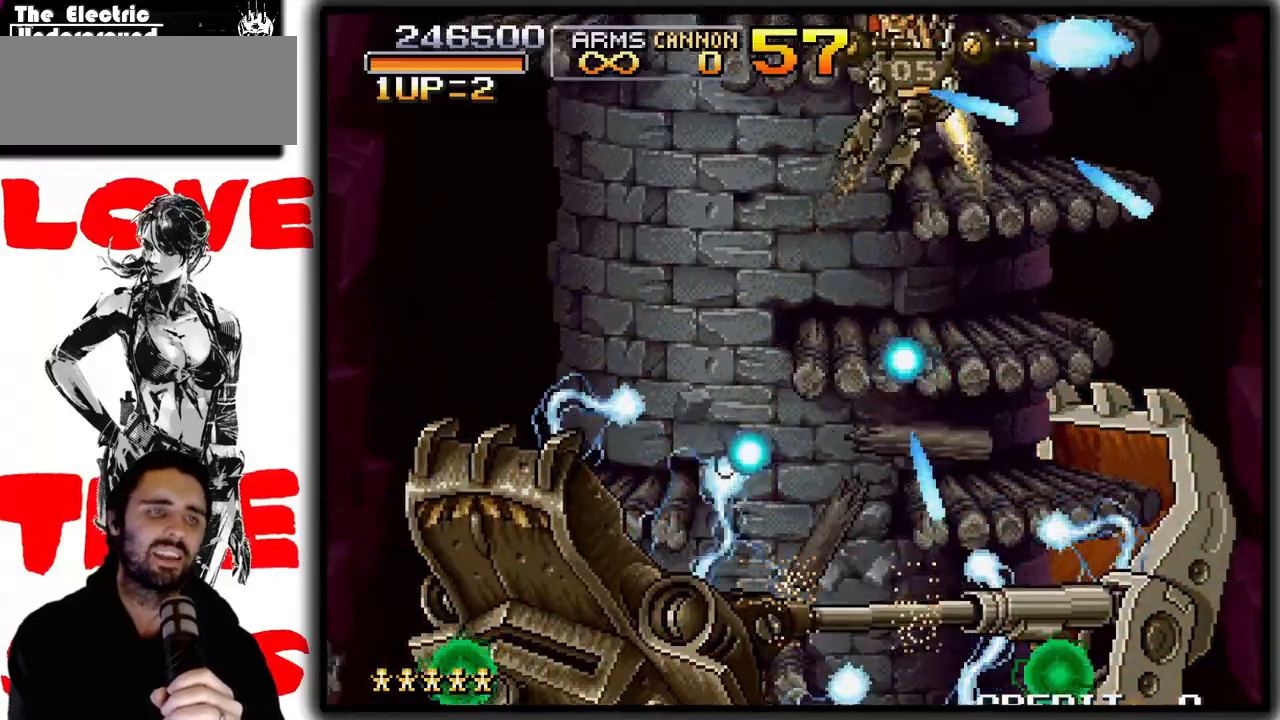
Gameplay with a controller (arcade stick); each line is a JSON object with the inputs held at the frame after it. "events" lists button and stick changes between this image and that frame as [ms after this image, input, new state], when the widget could be followed in between. Not read: DPAD_DOWN L3 R3.
{"buttons": ["SQUARE"], "left_stick": "center", "events": [[167, "left_stick", "down"], [433, "left_stick", "center"]]}
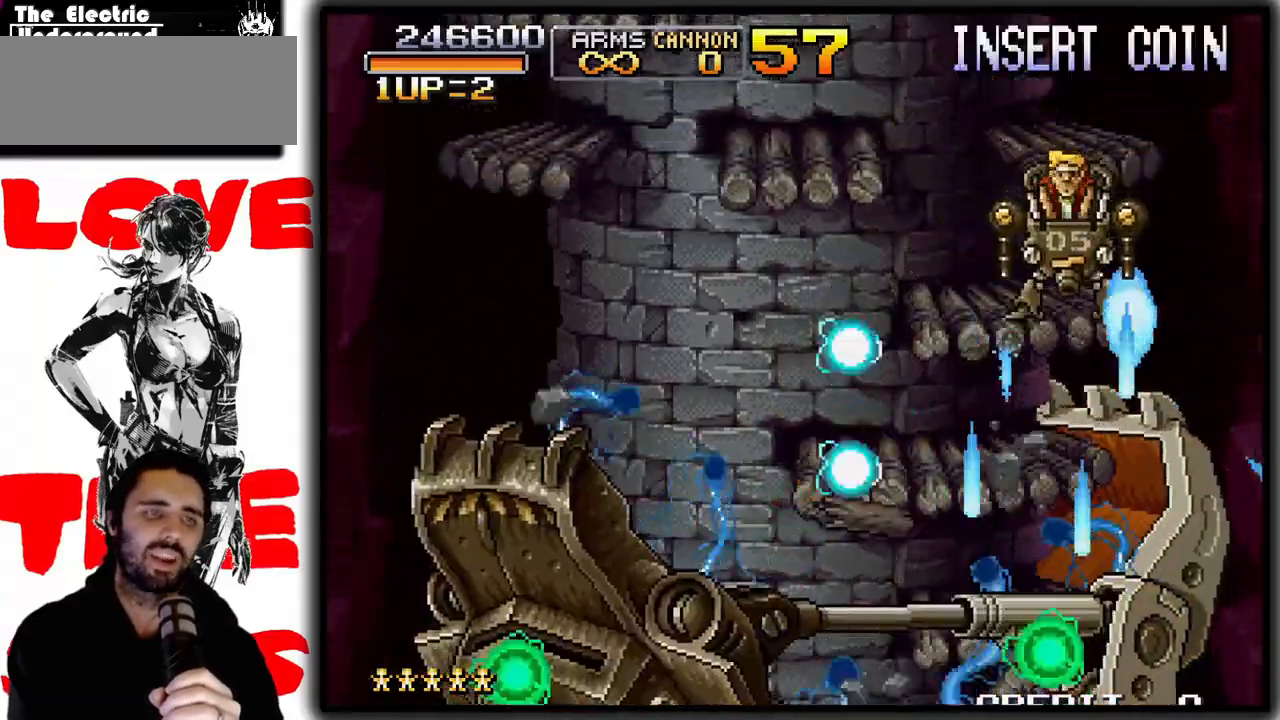
{"buttons": [], "left_stick": "left", "events": [[317, "SQUARE", "up"], [367, "CROSS", "down"], [383, "left_stick", "left"], [467, "CROSS", "up"]]}
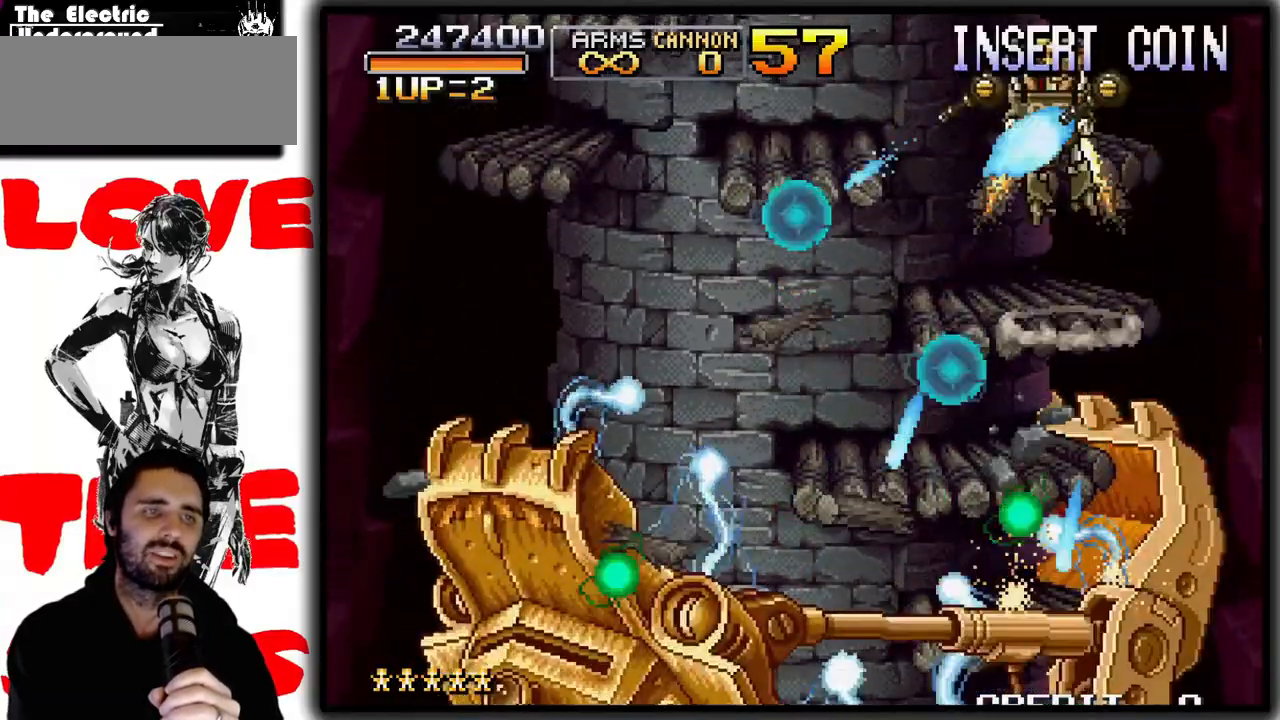
{"buttons": ["SQUARE"], "left_stick": "down", "events": [[33, "SQUARE", "down"], [83, "left_stick", "down-left"], [383, "left_stick", "down"]]}
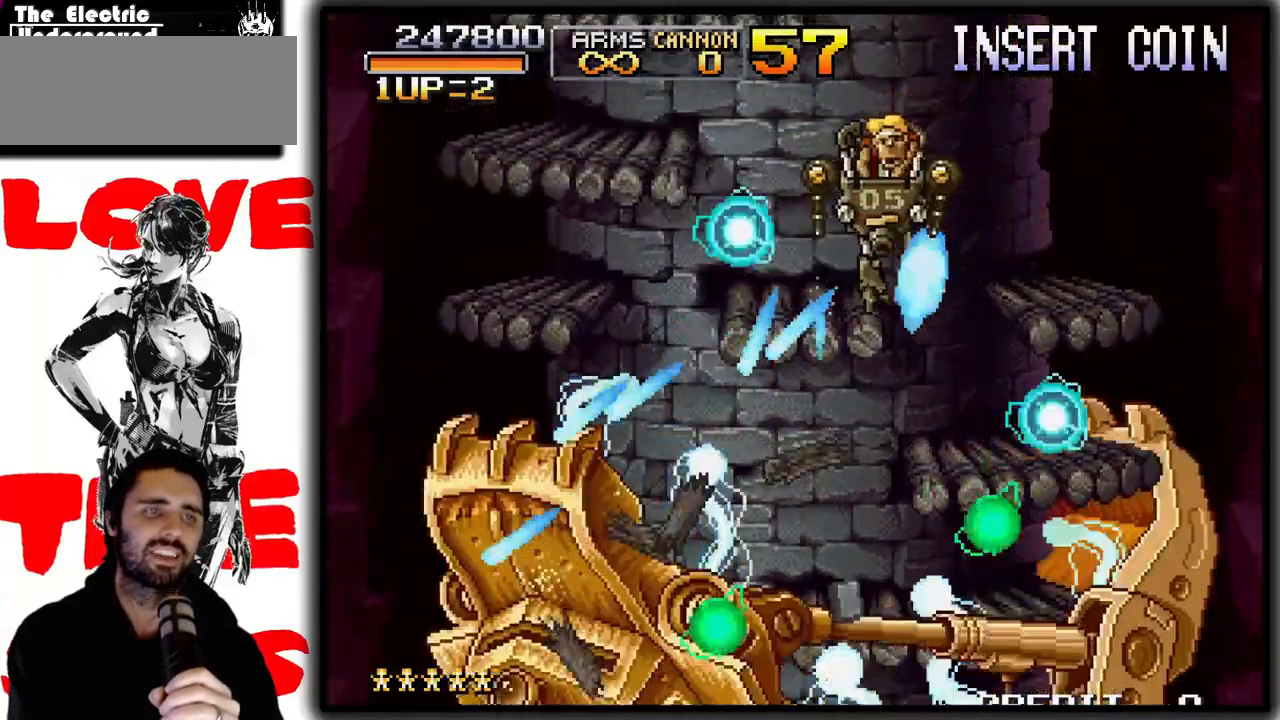
{"buttons": ["SQUARE"], "left_stick": "center", "events": [[117, "left_stick", "center"]]}
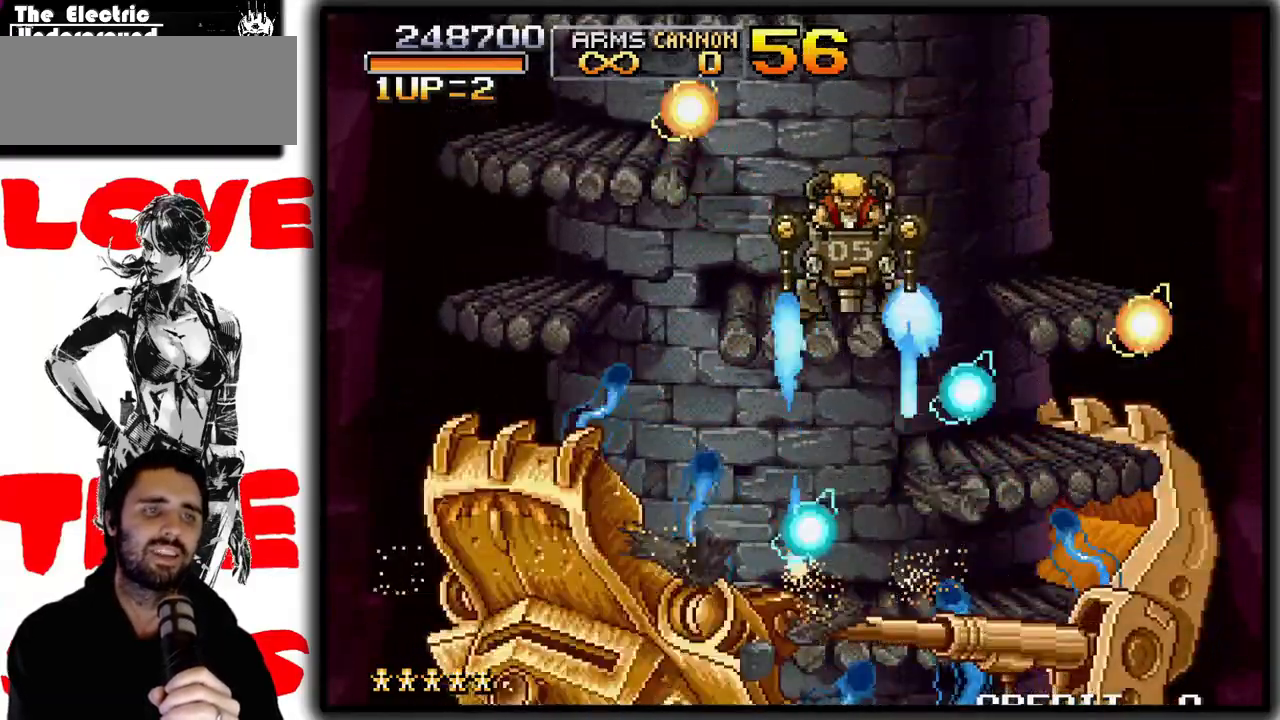
{"buttons": ["SQUARE"], "left_stick": "down-left", "events": [[167, "SQUARE", "up"], [183, "left_stick", "left"], [217, "CROSS", "down"], [317, "CROSS", "up"], [383, "SQUARE", "down"], [467, "left_stick", "down-left"]]}
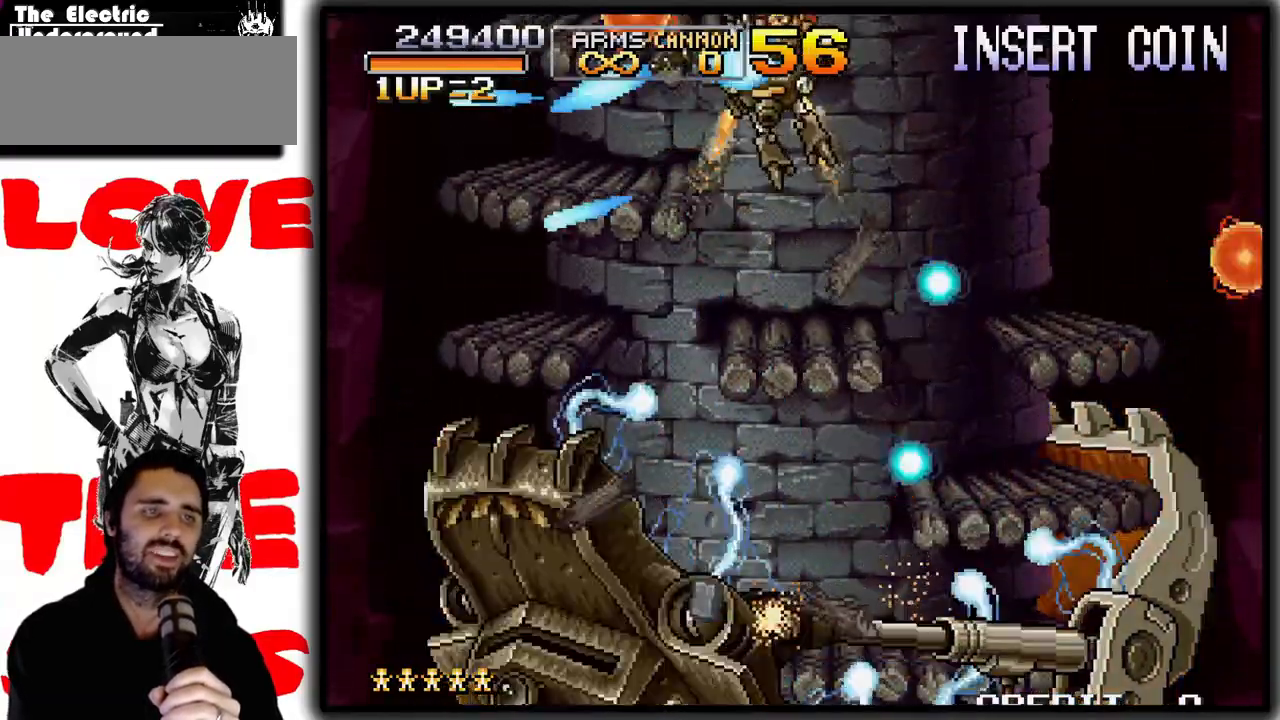
{"buttons": ["SQUARE"], "left_stick": "center", "events": [[183, "left_stick", "down"], [417, "left_stick", "center"]]}
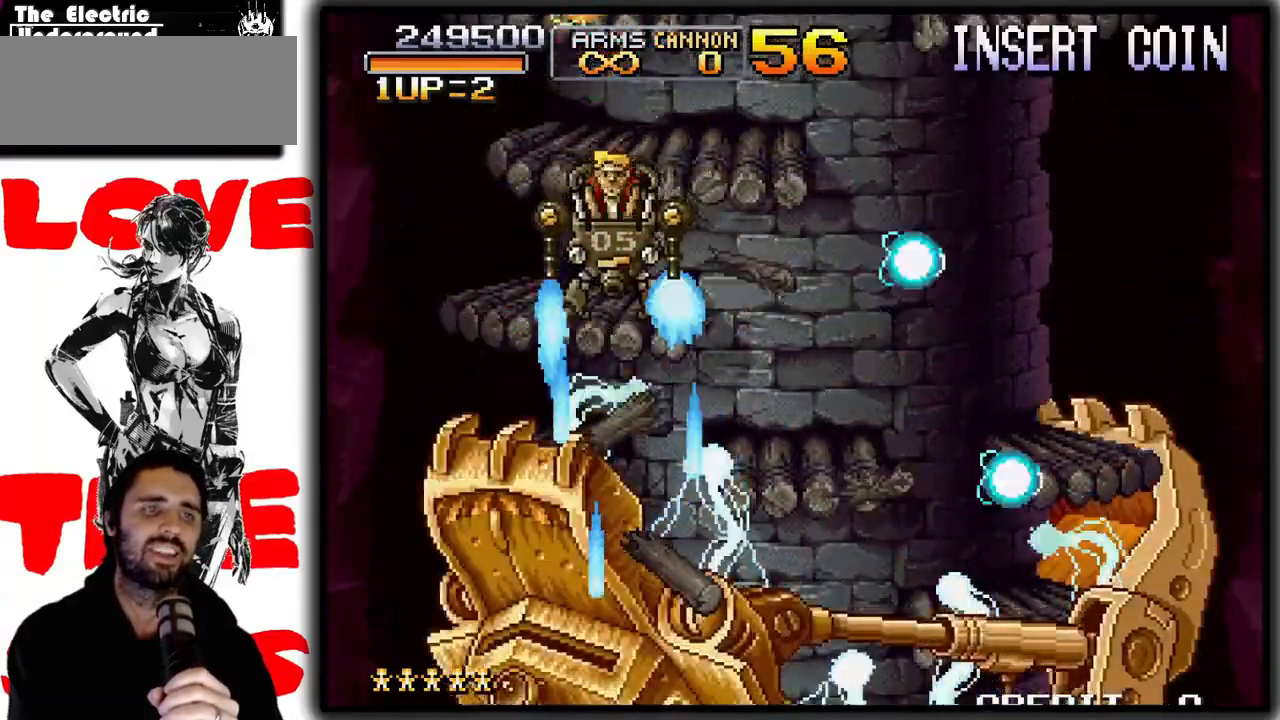
{"buttons": ["SQUARE"], "left_stick": "center", "events": []}
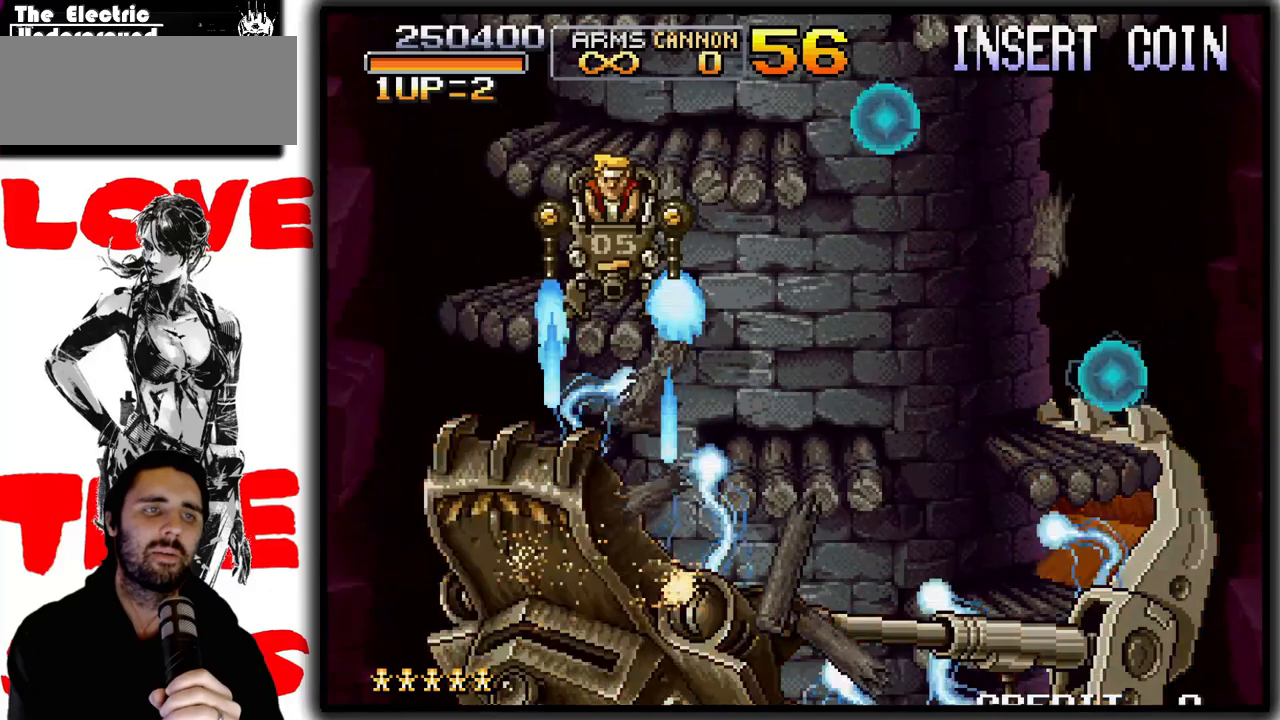
{"buttons": ["SQUARE"], "left_stick": "center", "events": []}
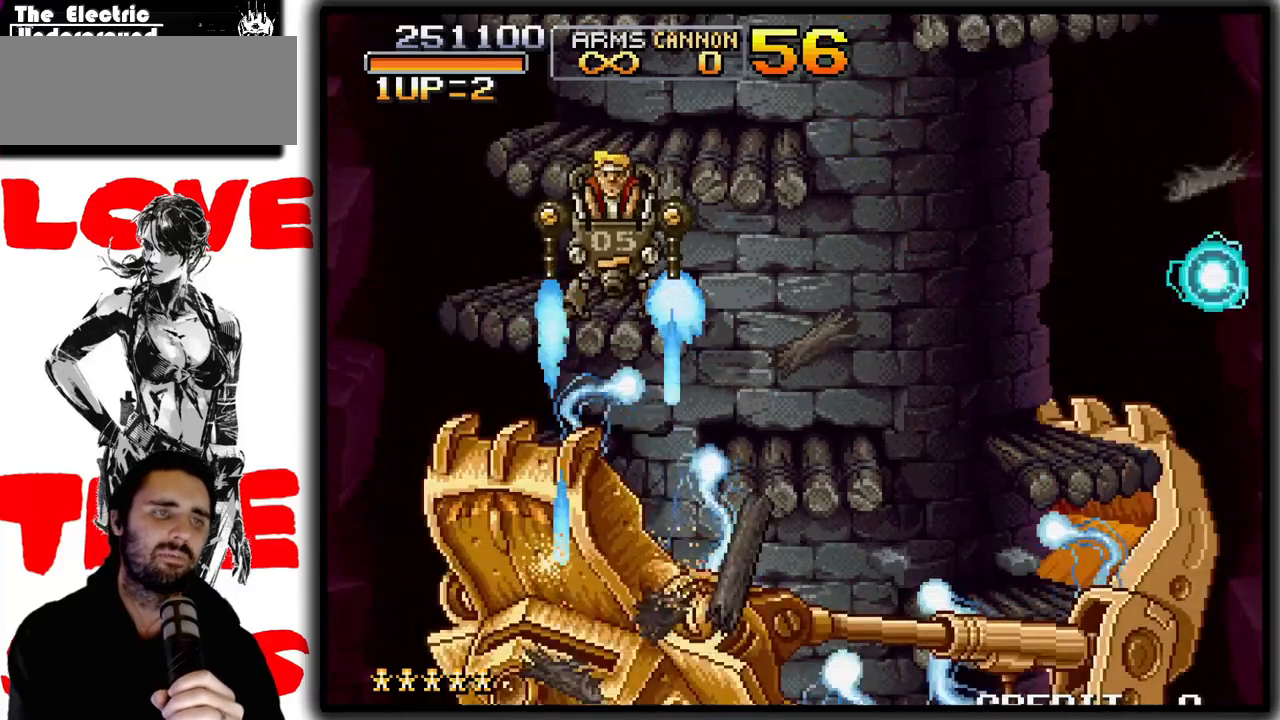
{"buttons": ["SQUARE"], "left_stick": "center", "events": []}
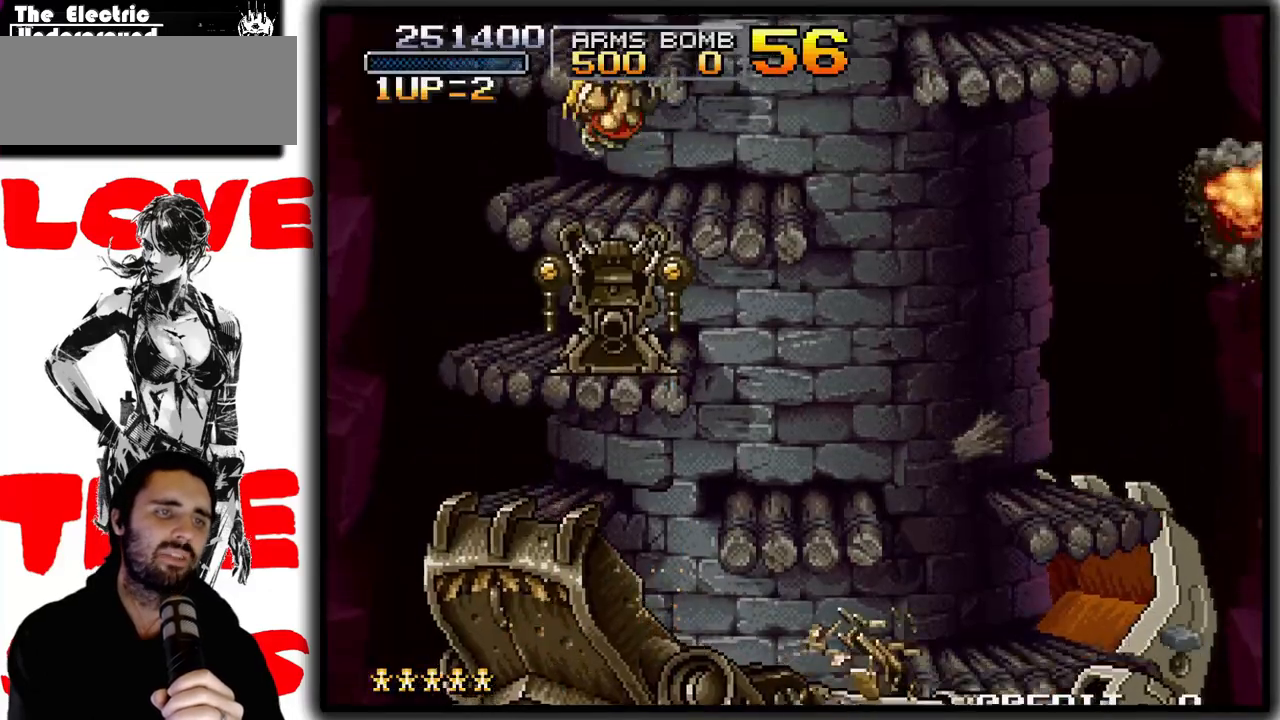
{"buttons": [], "left_stick": "center", "events": [[133, "SQUARE", "up"]]}
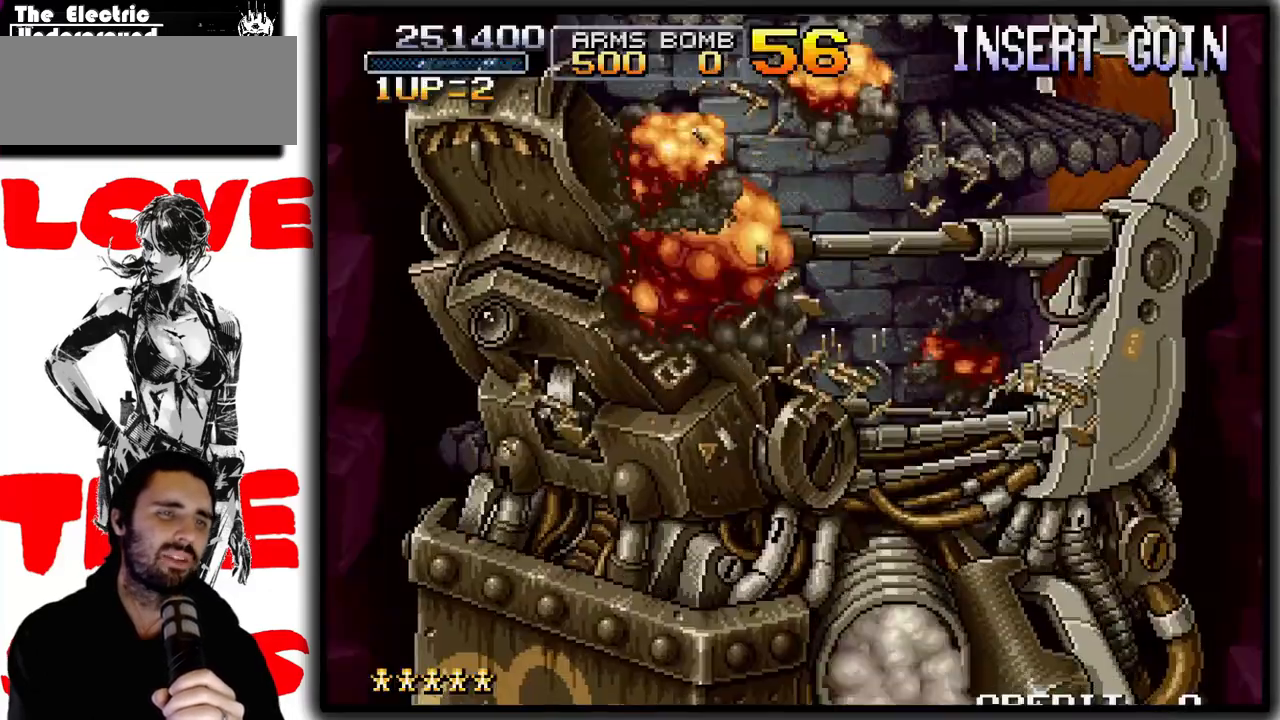
{"buttons": [], "left_stick": "center", "events": []}
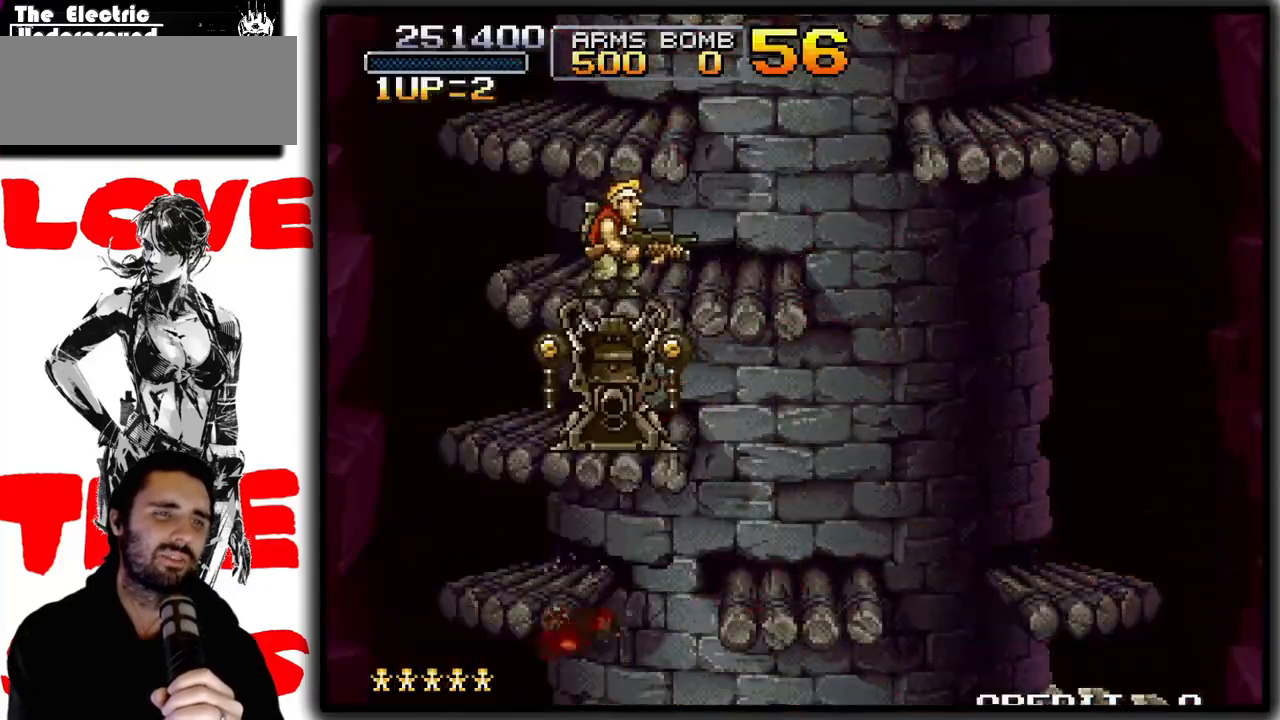
{"buttons": [], "left_stick": "center", "events": []}
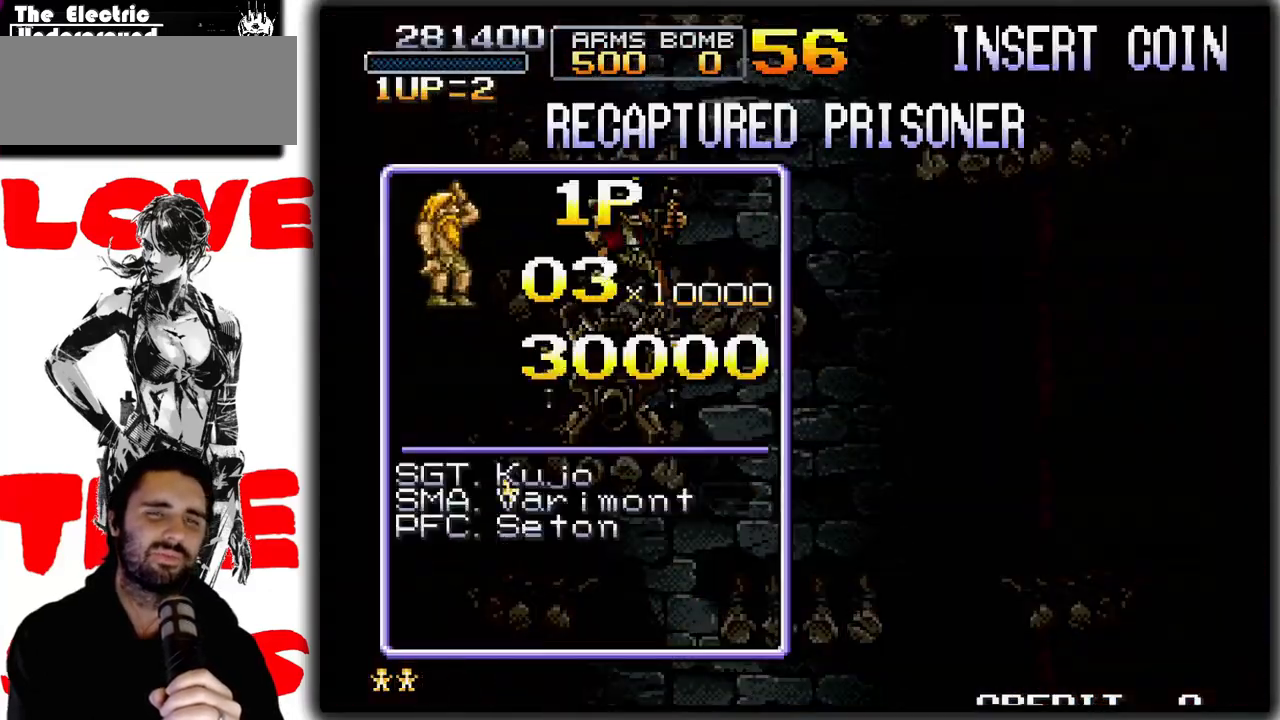
{"buttons": [], "left_stick": "center", "events": []}
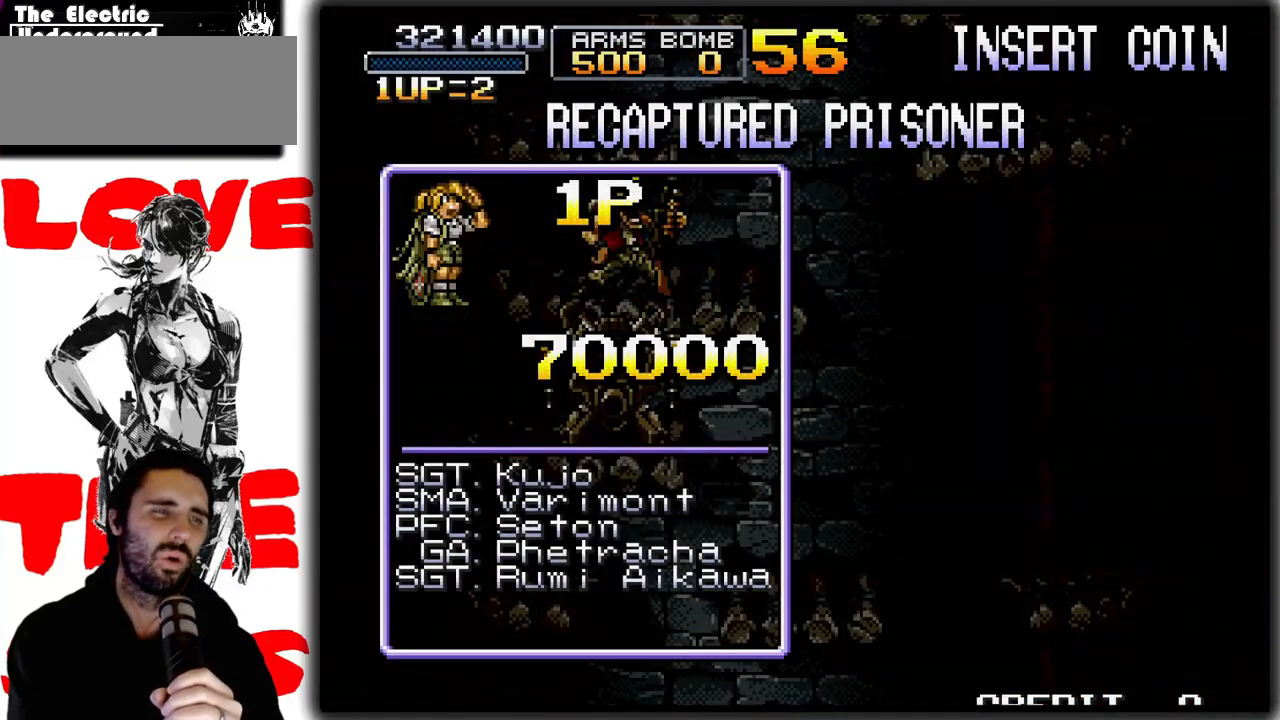
{"buttons": [], "left_stick": "center", "events": []}
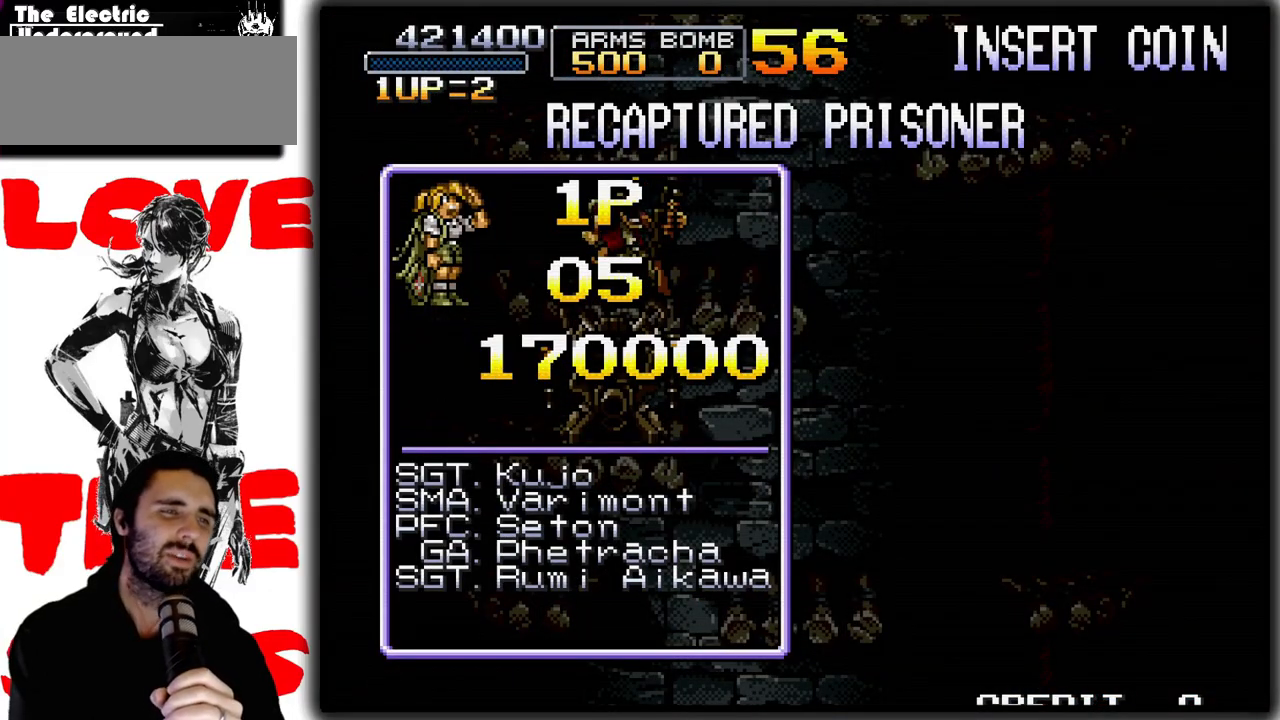
{"buttons": [], "left_stick": "center", "events": []}
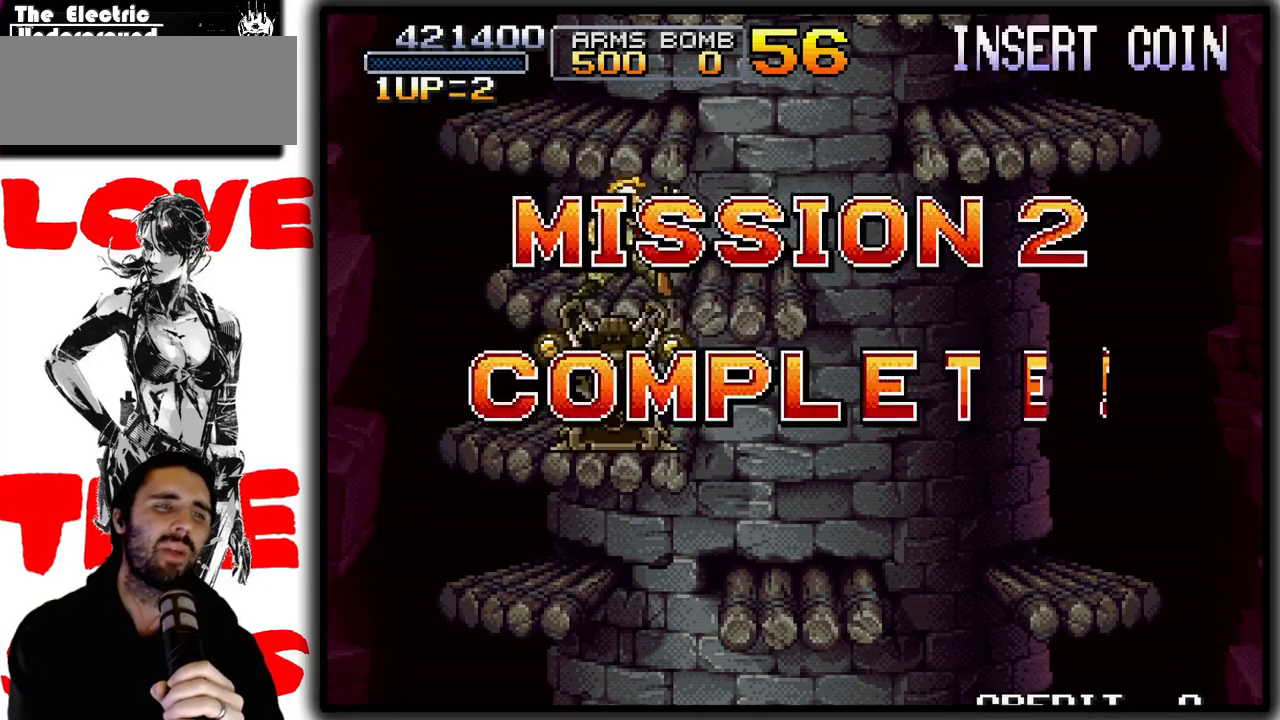
{"buttons": [], "left_stick": "center", "events": []}
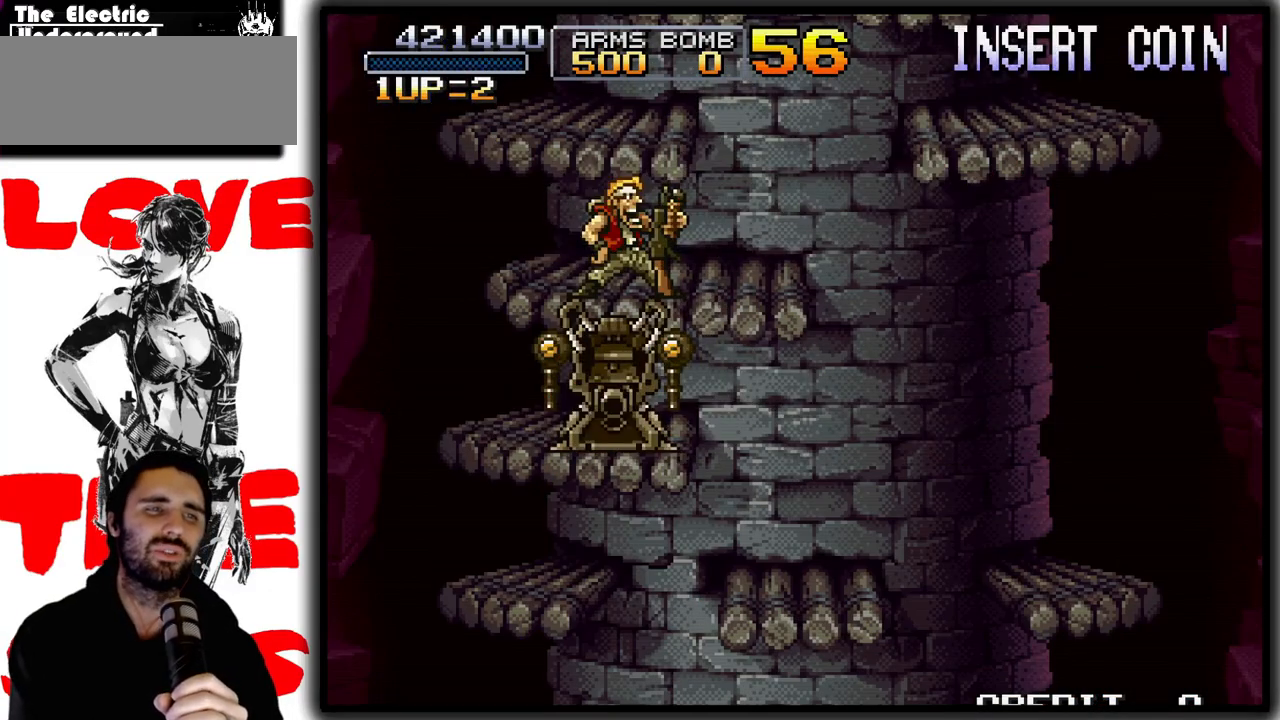
{"buttons": [], "left_stick": "center", "events": []}
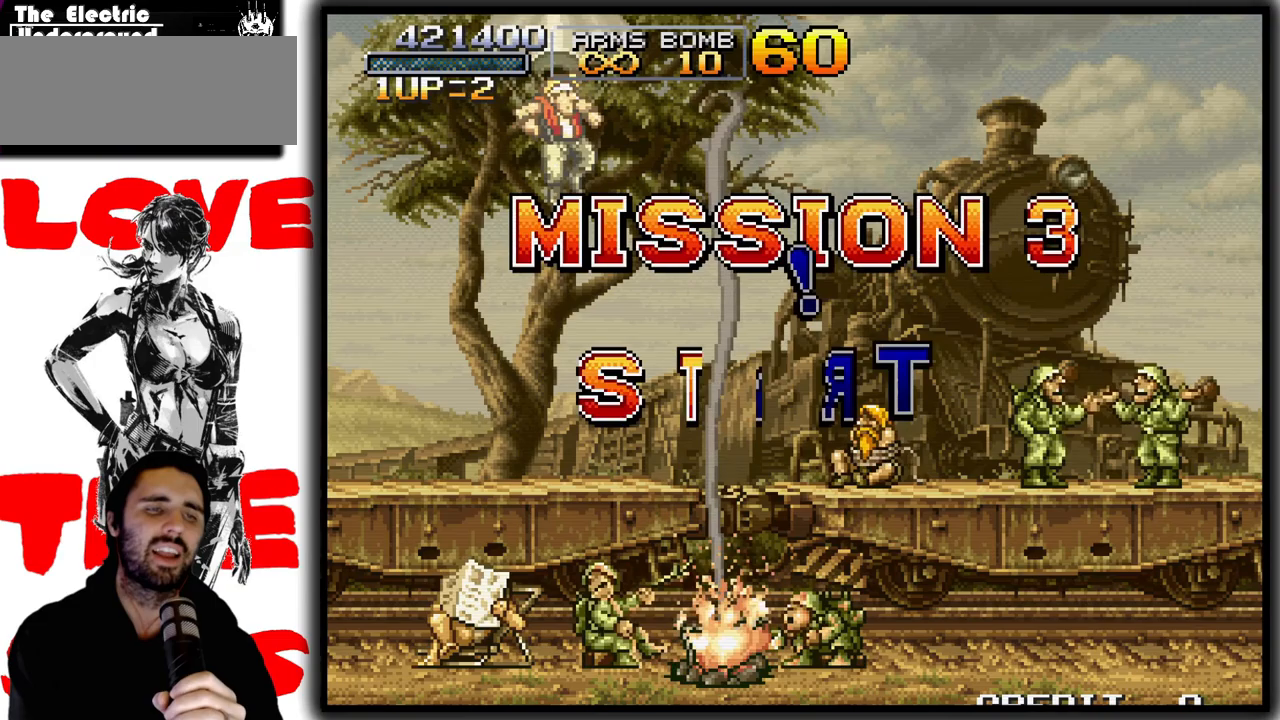
{"buttons": [], "left_stick": "center", "events": []}
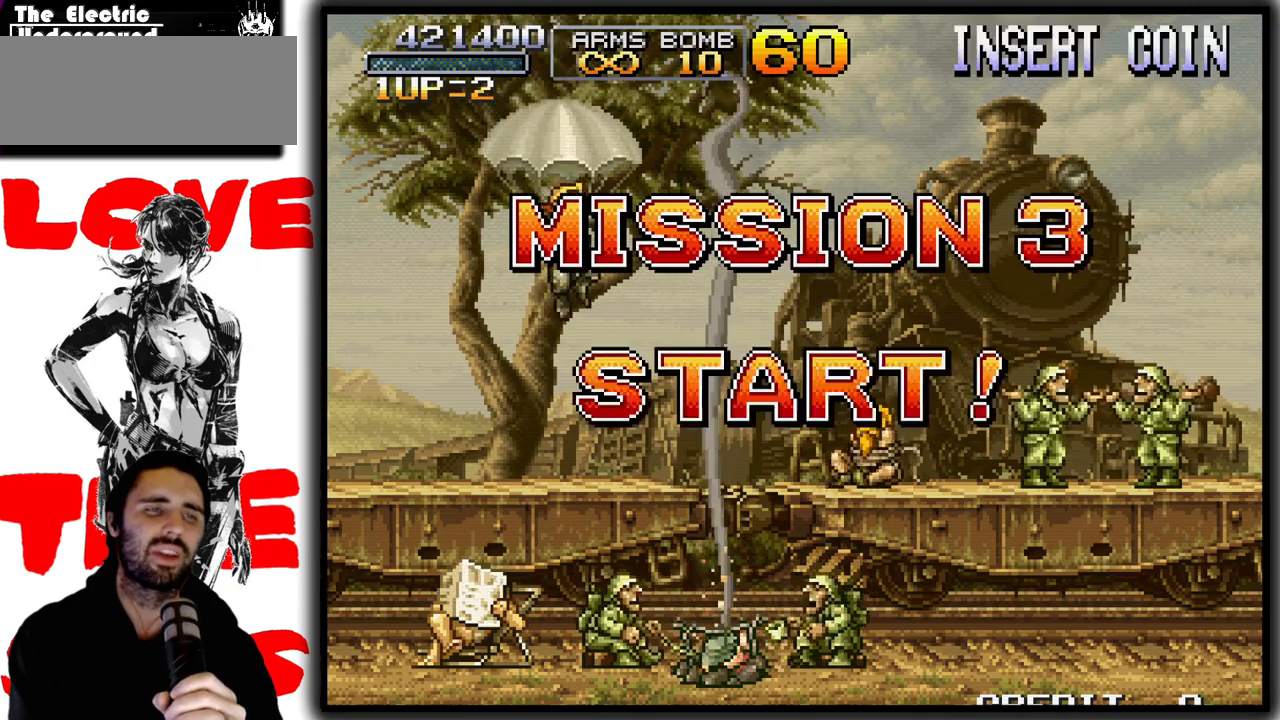
{"buttons": ["SQUARE"], "left_stick": "right", "events": [[233, "SQUARE", "down"], [250, "left_stick", "right"]]}
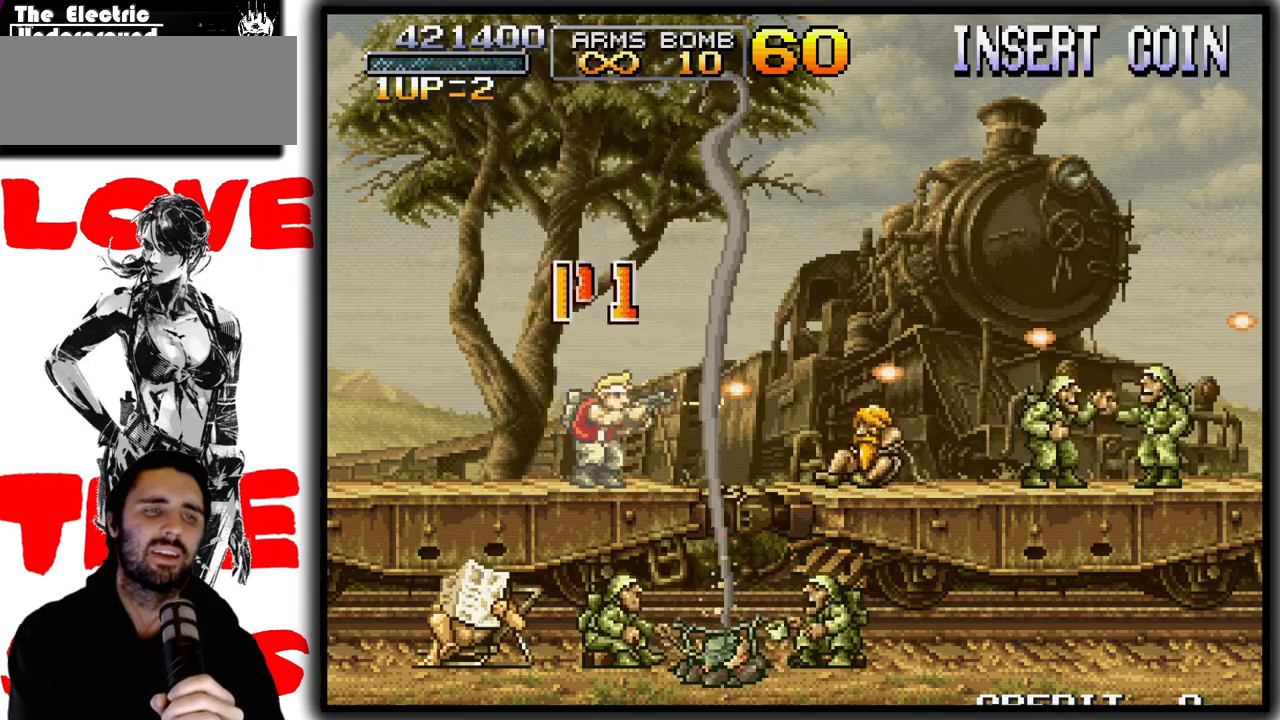
{"buttons": ["SQUARE"], "left_stick": "right", "events": []}
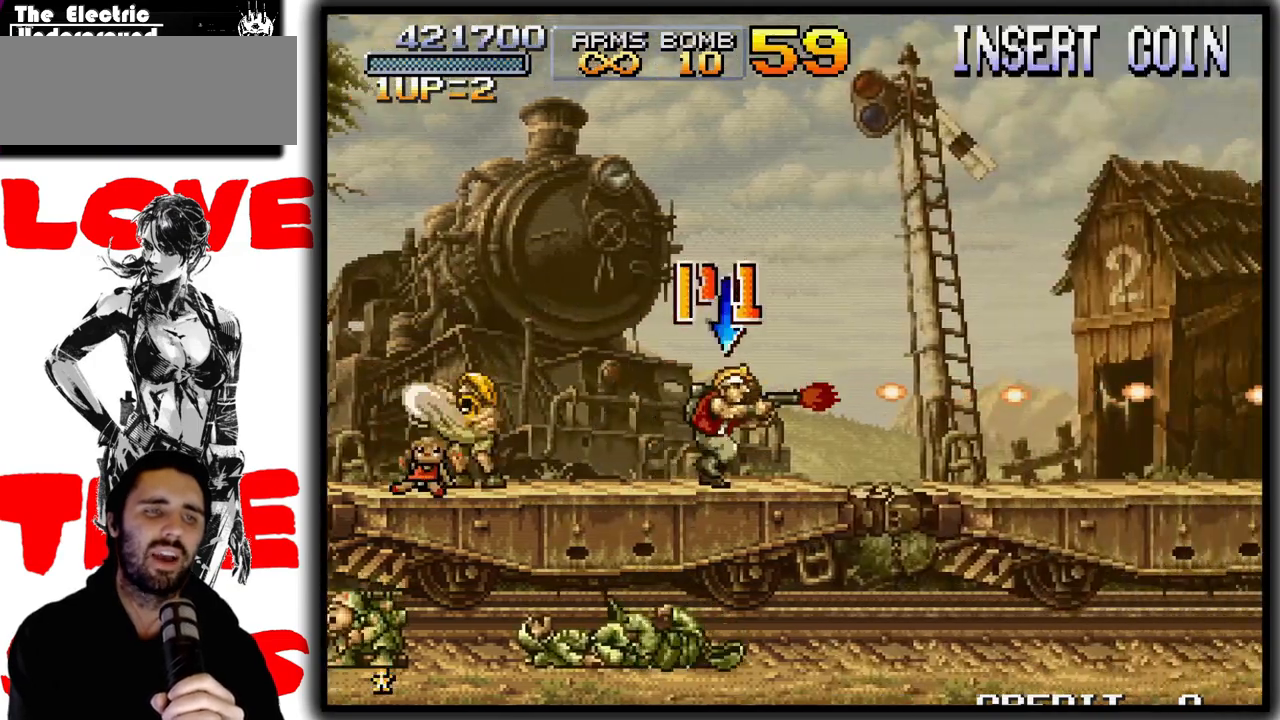
{"buttons": ["CROSS", "SQUARE"], "left_stick": "down-right", "events": [[267, "CROSS", "down"], [433, "left_stick", "down-right"]]}
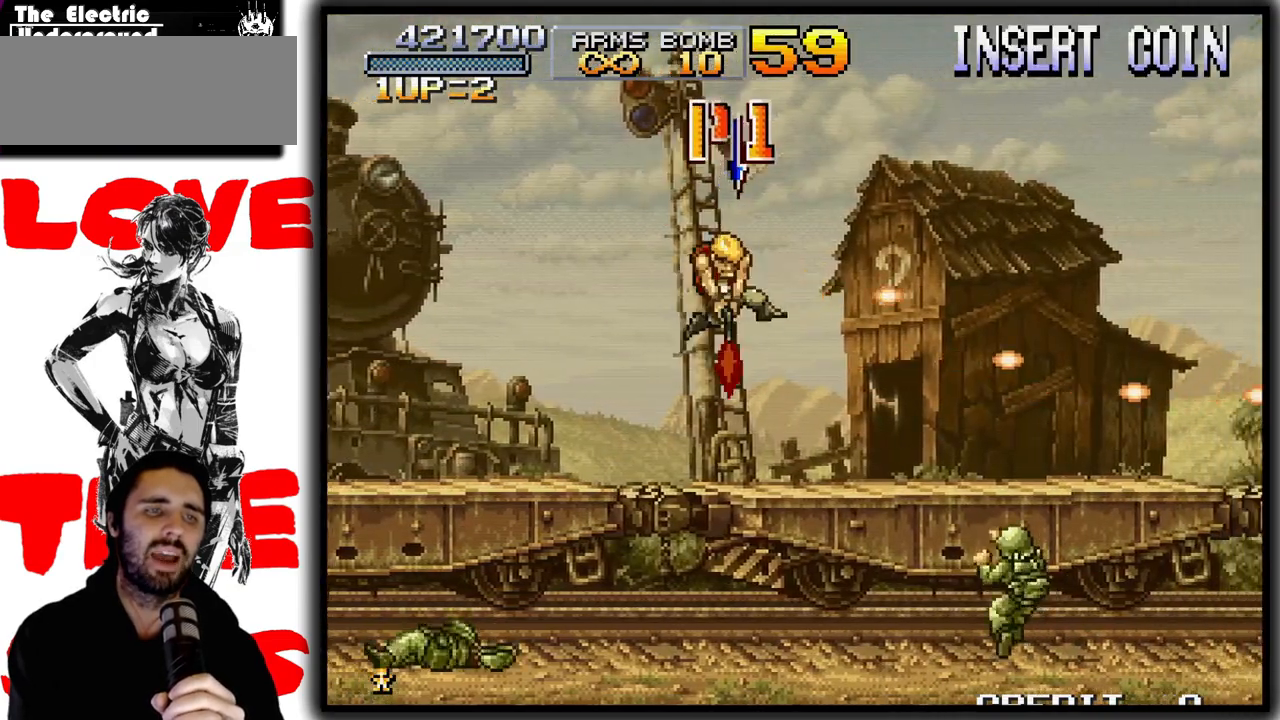
{"buttons": ["SQUARE"], "left_stick": "down-right", "events": [[167, "CROSS", "up"]]}
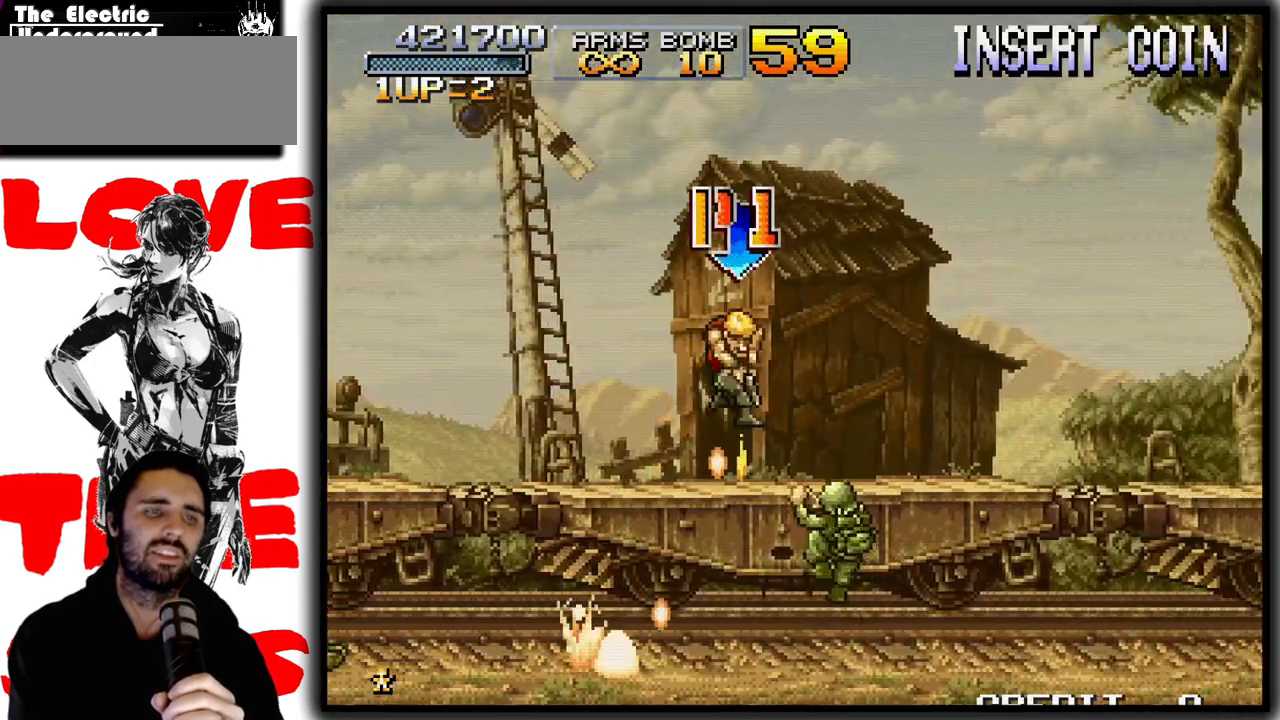
{"buttons": ["SQUARE"], "left_stick": "down", "events": [[233, "CROSS", "down"], [233, "left_stick", "down"], [383, "CROSS", "up"]]}
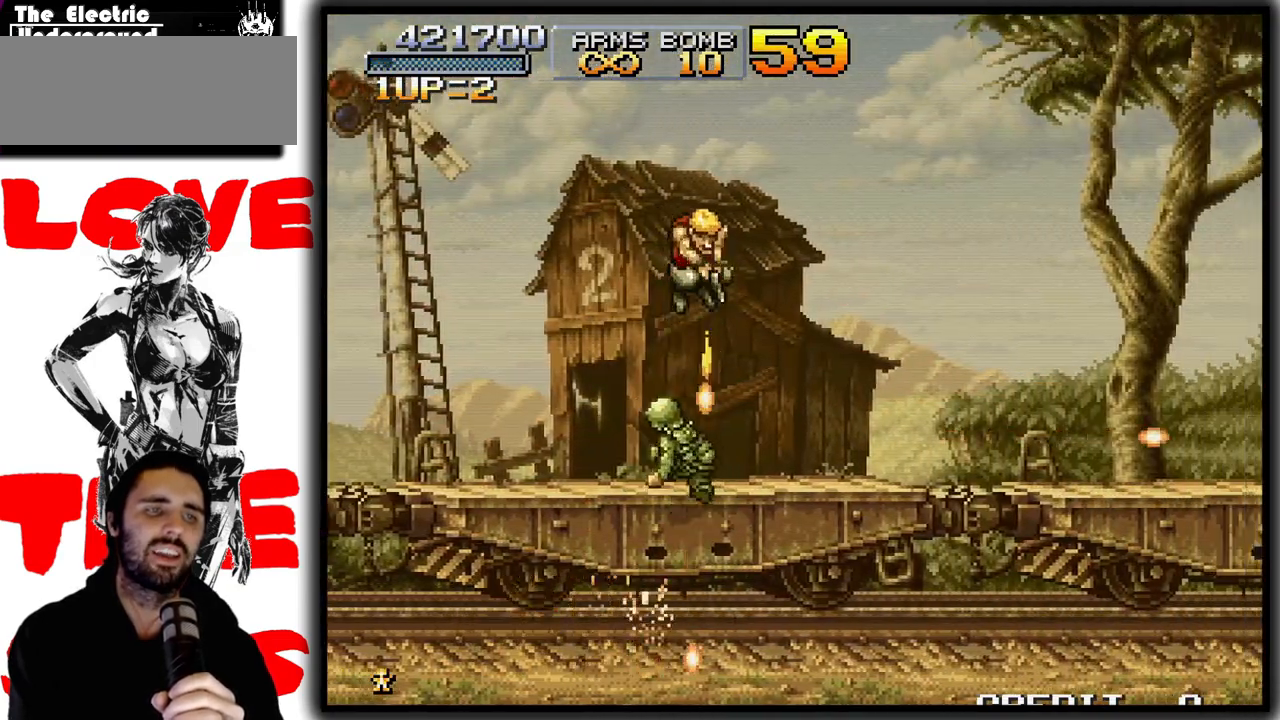
{"buttons": ["SQUARE"], "left_stick": "right", "events": [[250, "left_stick", "down-right"], [367, "left_stick", "right"]]}
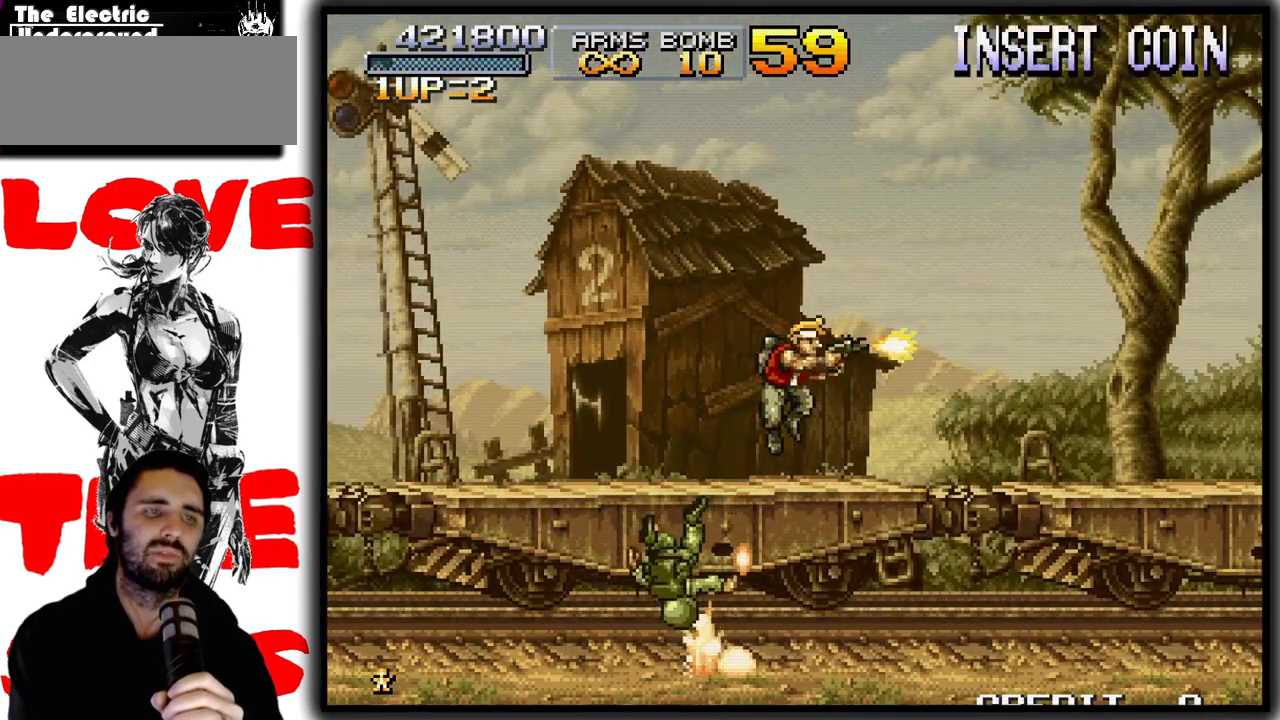
{"buttons": ["SQUARE"], "left_stick": "down", "events": [[183, "left_stick", "center"], [283, "left_stick", "down"]]}
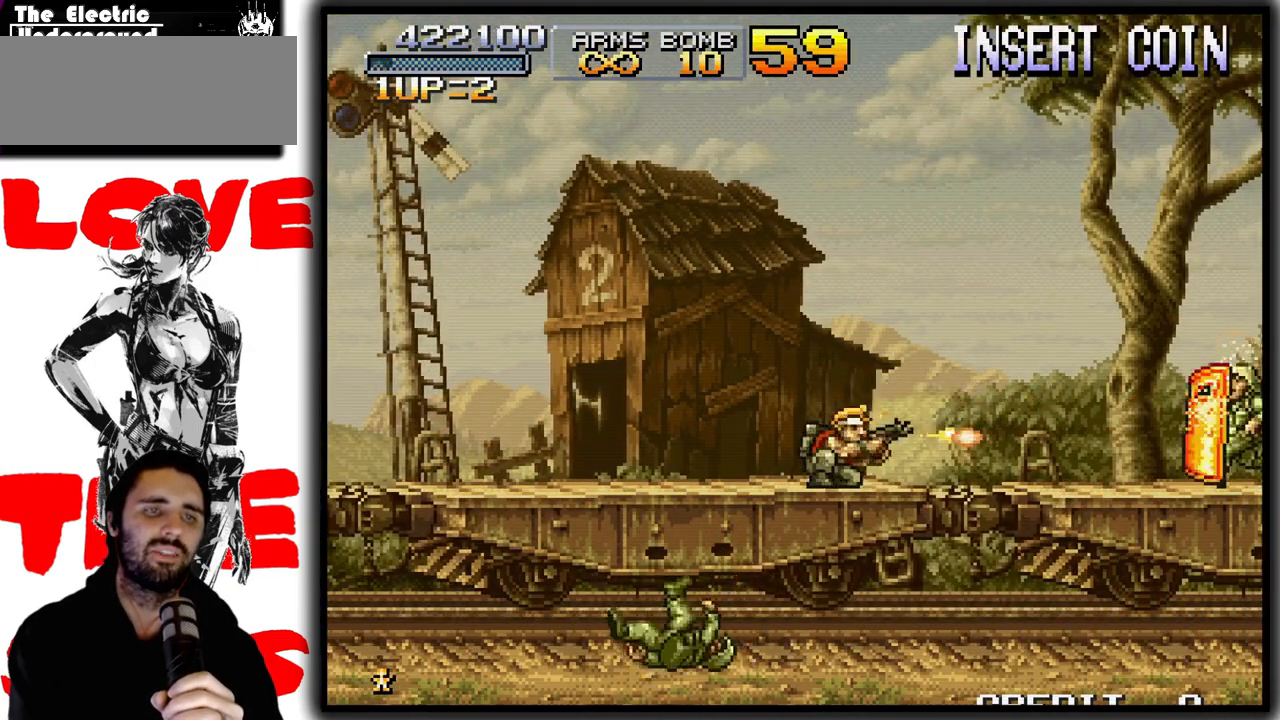
{"buttons": ["SQUARE"], "left_stick": "down", "events": []}
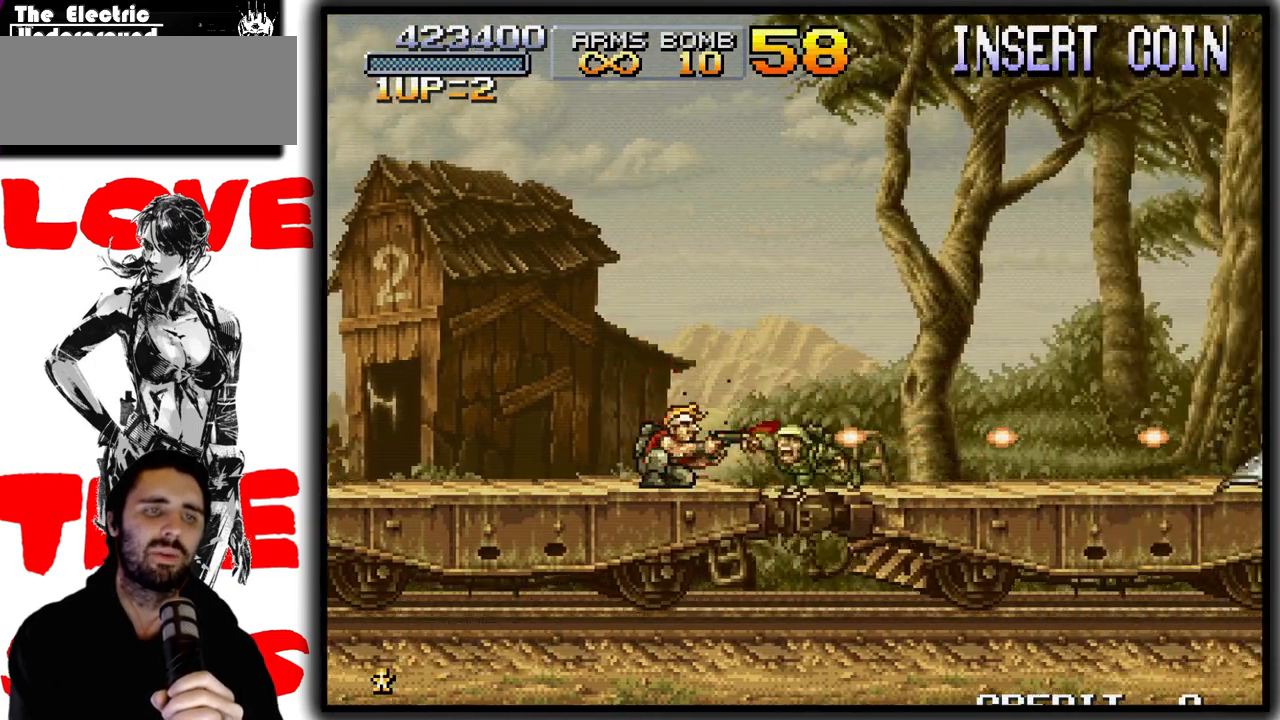
{"buttons": ["SQUARE"], "left_stick": "right", "events": [[67, "left_stick", "right"]]}
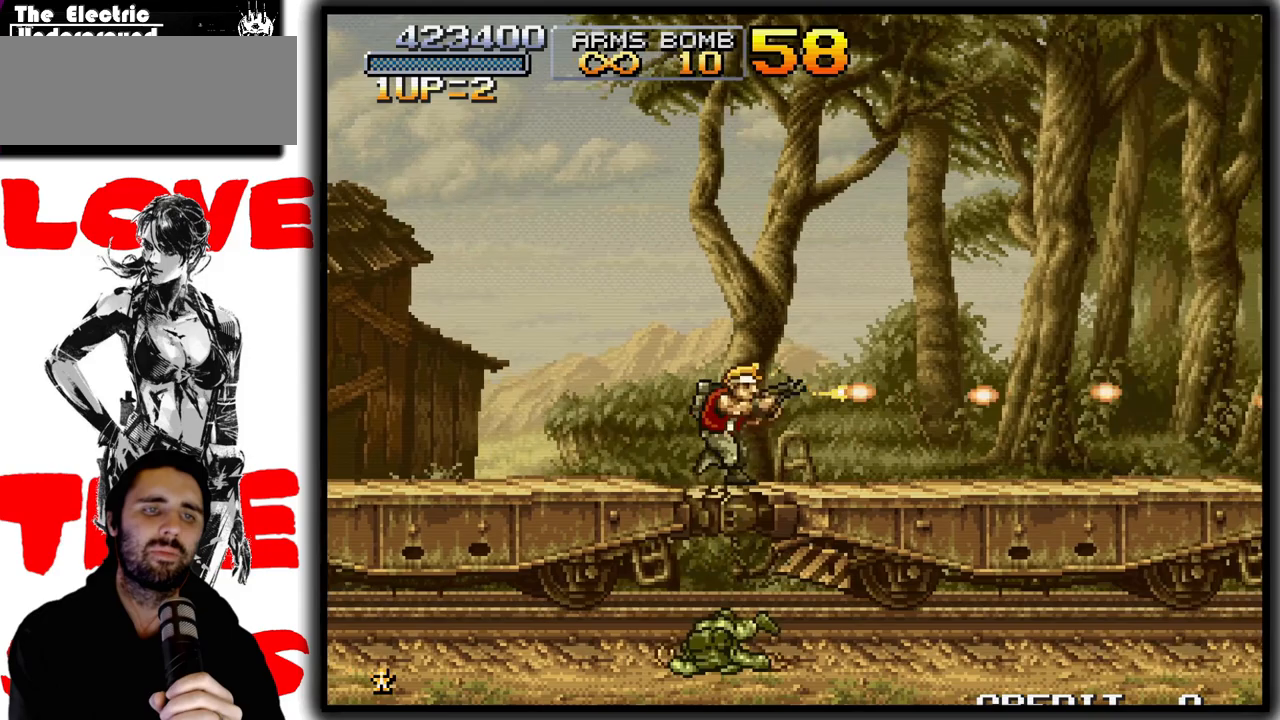
{"buttons": ["SQUARE"], "left_stick": "right", "events": []}
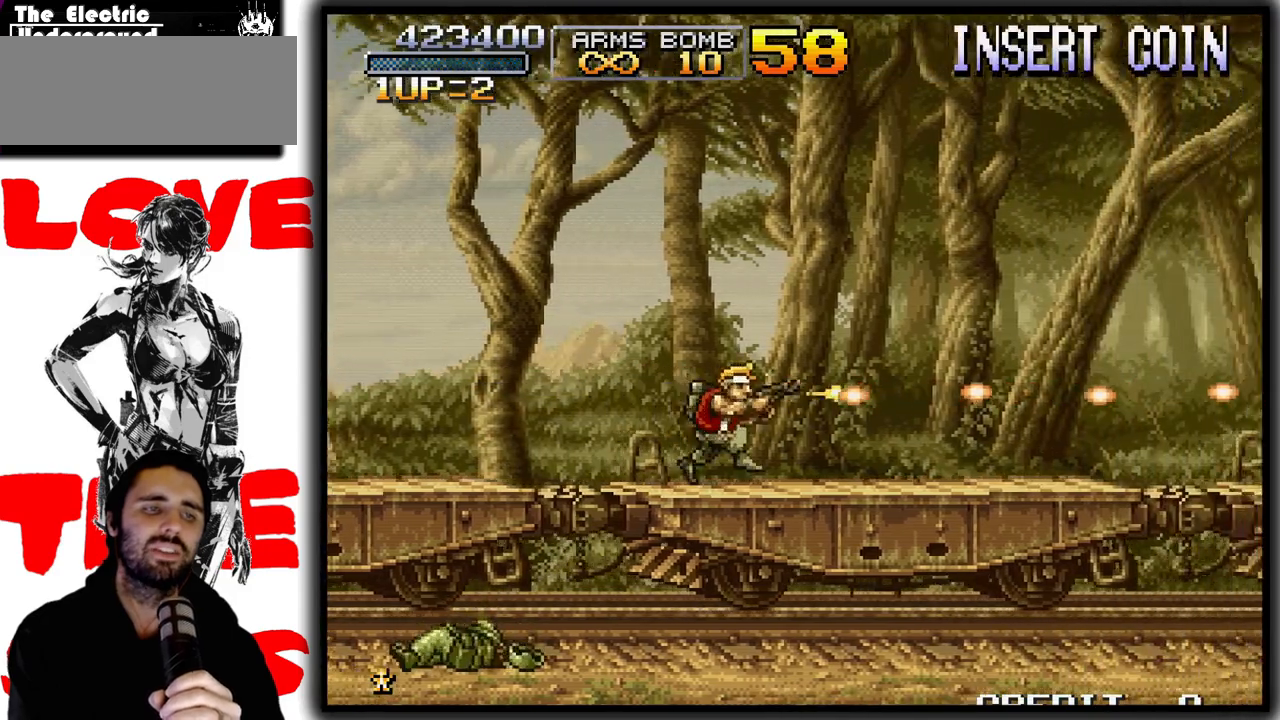
{"buttons": ["SQUARE"], "left_stick": "right", "events": []}